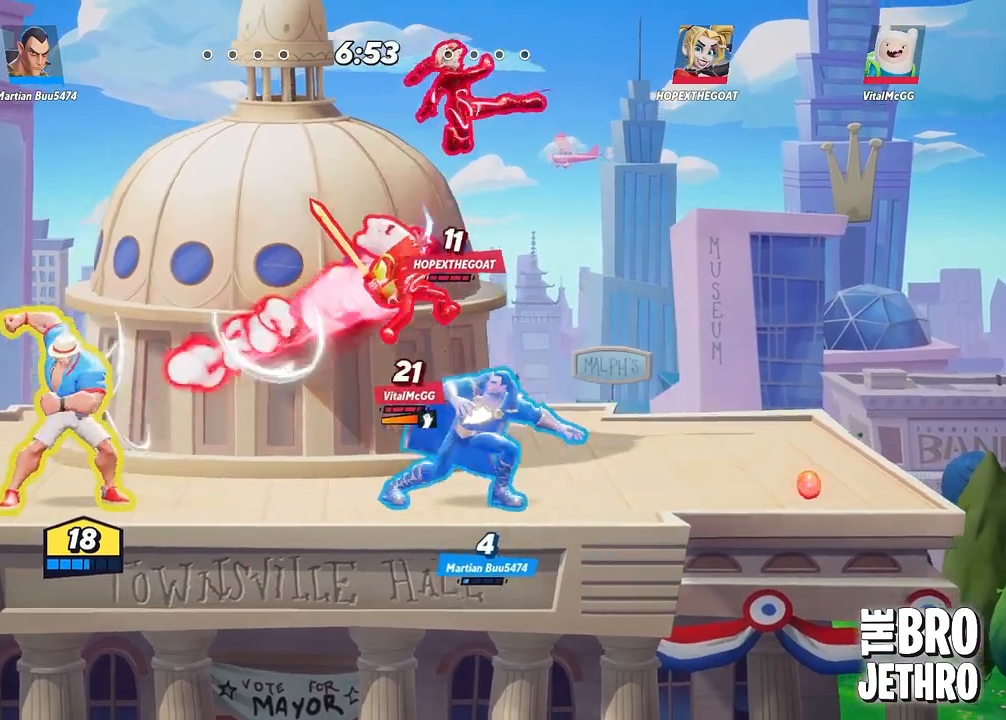
Gameplay with a controller (PlayStation layout); each line is a JSON object with the inputs held at the frame after it. "events" lists button and stick changes between this image and that frame as [ms after this image, input, new state], when the widget could be followed in between. Not read: right_stick.
{"buttons": ["SQUARE"], "left_stick": "right", "events": [[17, "SQUARE", "up"], [83, "SQUARE", "down"], [167, "SQUARE", "up"], [267, "CIRCLE", "down"], [350, "CIRCLE", "up"], [450, "SQUARE", "down"]]}
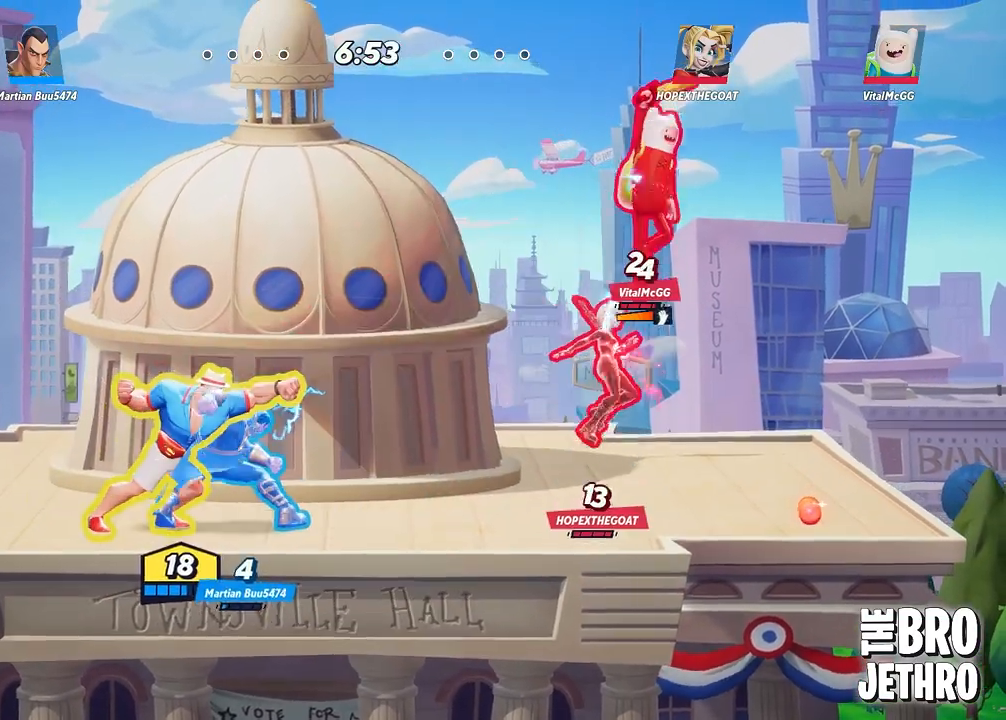
{"buttons": ["SQUARE"], "left_stick": "right", "events": [[33, "SQUARE", "up"], [83, "SQUARE", "down"], [183, "SQUARE", "up"], [267, "SQUARE", "down"], [350, "SQUARE", "up"], [417, "SQUARE", "down"]]}
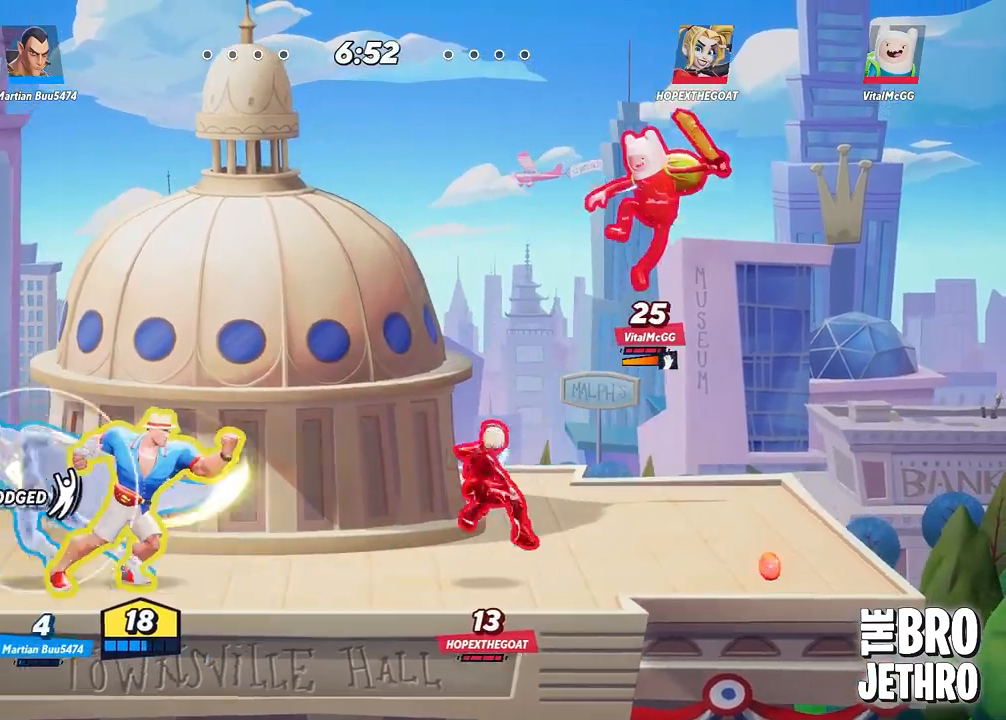
{"buttons": ["SQUARE"], "left_stick": "right", "events": [[17, "SQUARE", "up"], [150, "CIRCLE", "down"], [250, "CIRCLE", "up"], [317, "SQUARE", "down"], [383, "SQUARE", "up"], [450, "SQUARE", "down"]]}
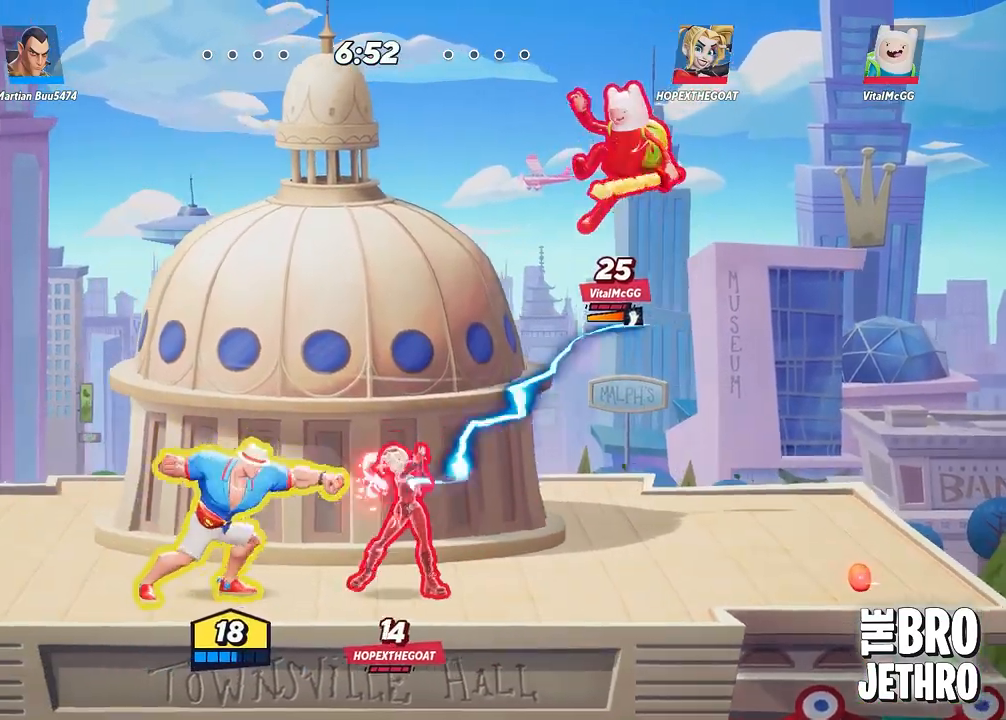
{"buttons": [], "left_stick": "right", "events": [[33, "SQUARE", "up"], [117, "SQUARE", "down"], [167, "SQUARE", "up"], [250, "SQUARE", "down"], [333, "SQUARE", "up"], [400, "SQUARE", "down"], [500, "SQUARE", "up"]]}
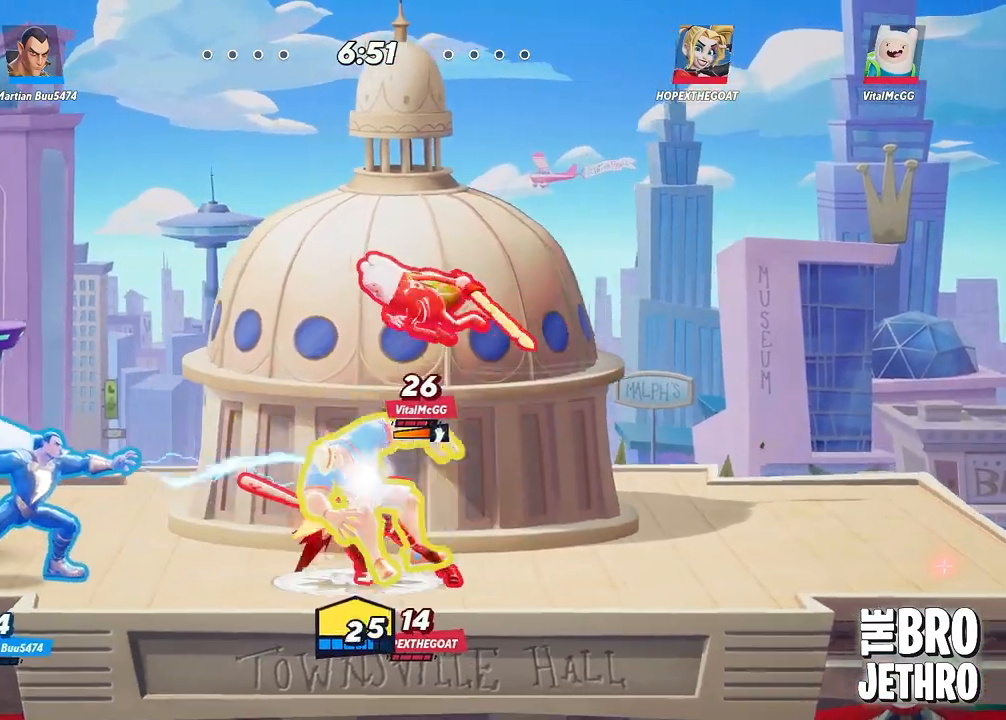
{"buttons": [], "left_stick": "right", "events": [[83, "CIRCLE", "down"], [167, "CIRCLE", "up"], [233, "CIRCLE", "down"], [317, "CIRCLE", "up"], [400, "CIRCLE", "down"], [483, "CIRCLE", "up"]]}
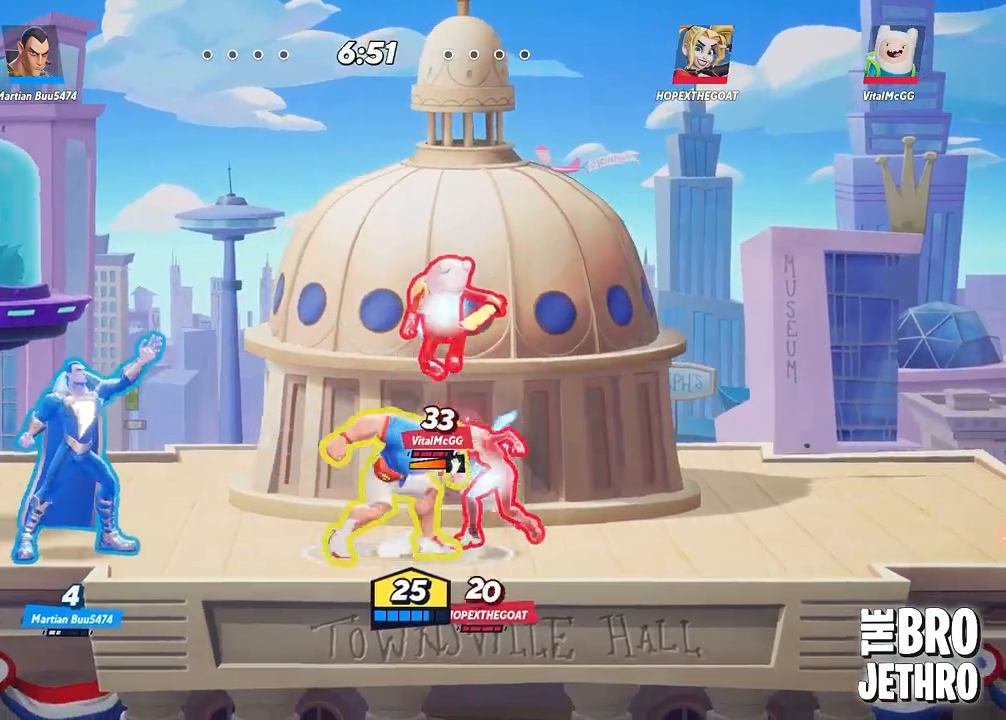
{"buttons": ["SQUARE"], "left_stick": "left", "events": [[117, "left_stick", "left"], [167, "SQUARE", "down"], [233, "SQUARE", "up"], [300, "SQUARE", "down"], [400, "SQUARE", "up"], [467, "SQUARE", "down"]]}
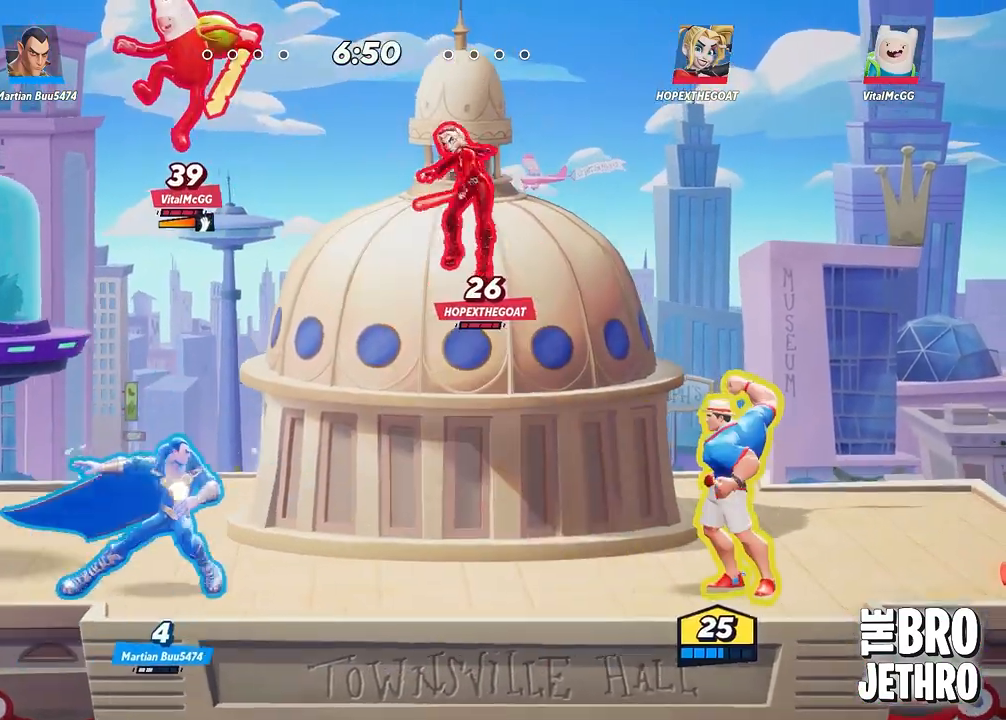
{"buttons": [], "left_stick": "left", "events": [[67, "SQUARE", "up"], [150, "CIRCLE", "down"], [233, "CIRCLE", "up"]]}
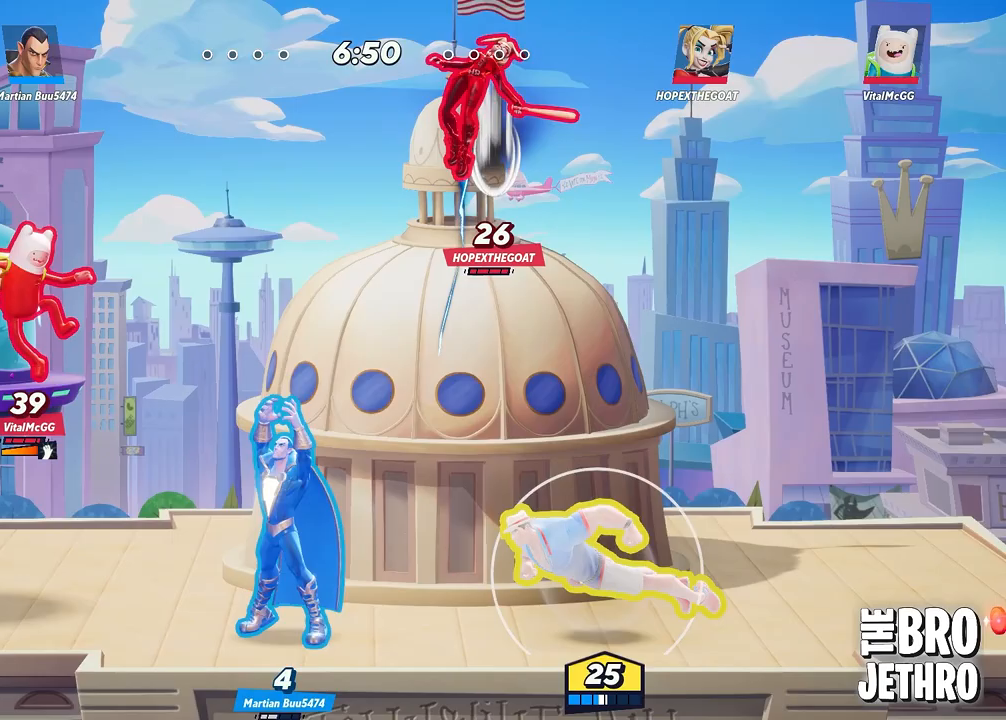
{"buttons": [], "left_stick": "left", "events": [[217, "SQUARE", "down"], [333, "SQUARE", "up"], [400, "SQUARE", "down"], [500, "SQUARE", "up"]]}
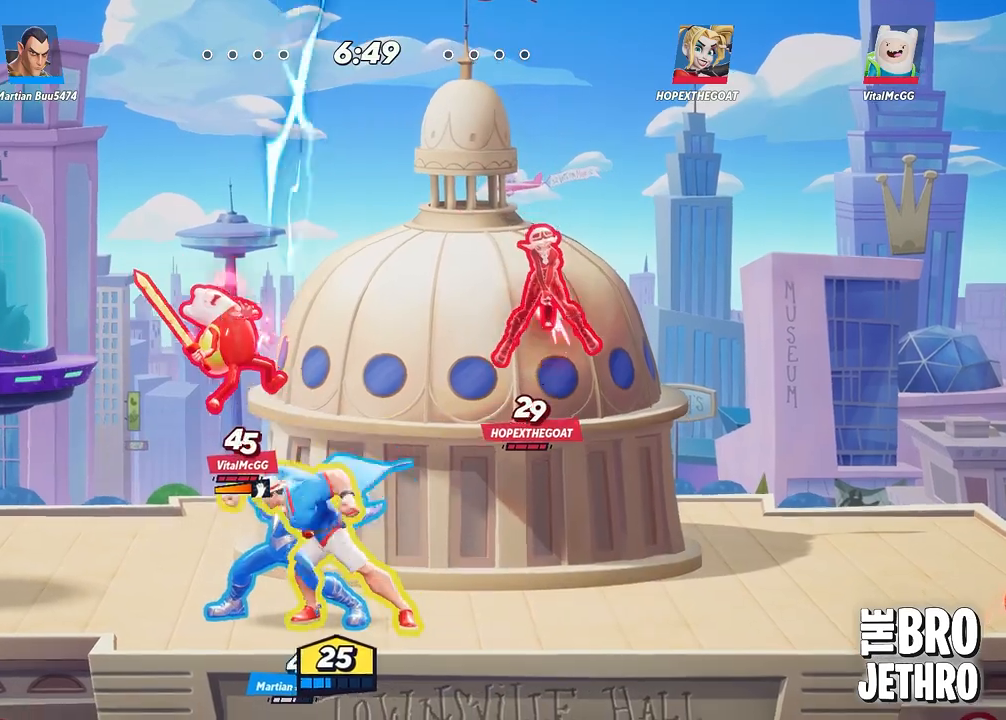
{"buttons": [], "left_stick": "up-right", "events": [[67, "SQUARE", "down"], [150, "left_stick", "up-right"], [167, "SQUARE", "up"], [217, "SQUARE", "down"], [317, "SQUARE", "up"], [383, "SQUARE", "down"], [483, "SQUARE", "up"]]}
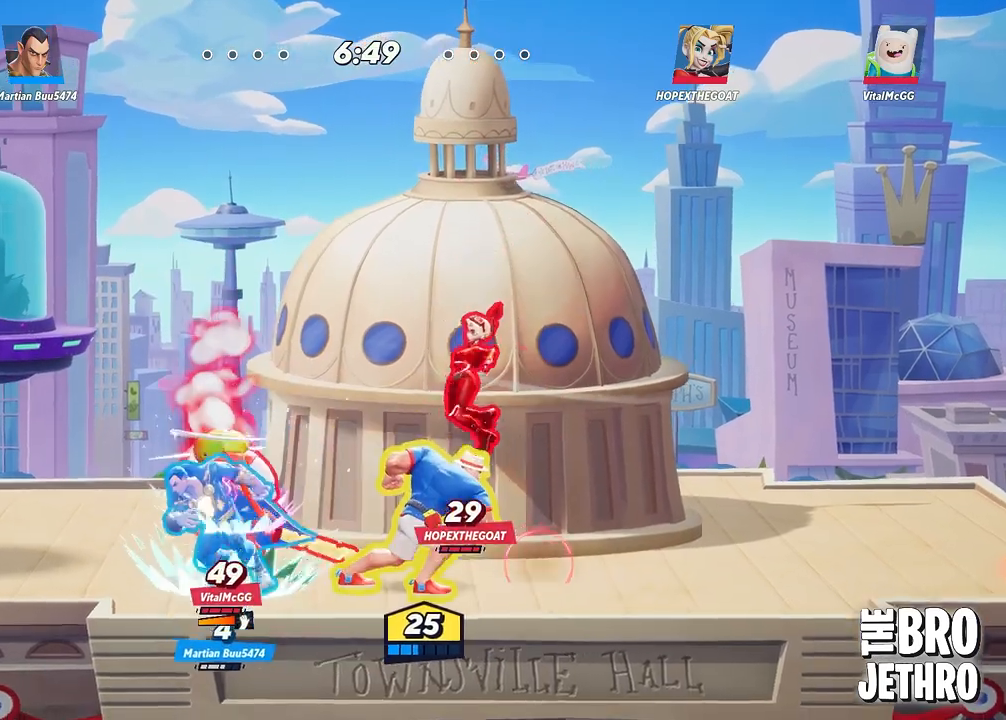
{"buttons": ["CIRCLE"], "left_stick": "up-right", "events": [[50, "SQUARE", "down"], [150, "SQUARE", "up"], [217, "SQUARE", "down"], [300, "SQUARE", "up"], [383, "SQUARE", "down"], [467, "SQUARE", "up"], [500, "CIRCLE", "down"]]}
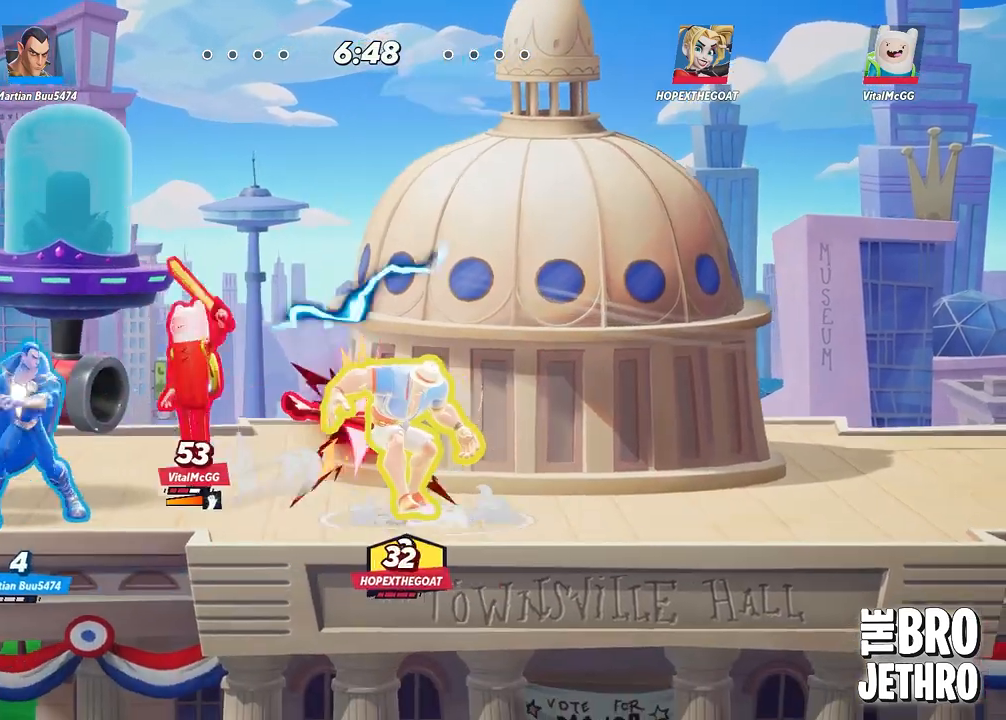
{"buttons": ["SQUARE"], "left_stick": "up-right", "events": [[100, "CIRCLE", "up"], [150, "SQUARE", "down"], [233, "SQUARE", "up"], [300, "SQUARE", "down"], [400, "SQUARE", "up"], [467, "SQUARE", "down"]]}
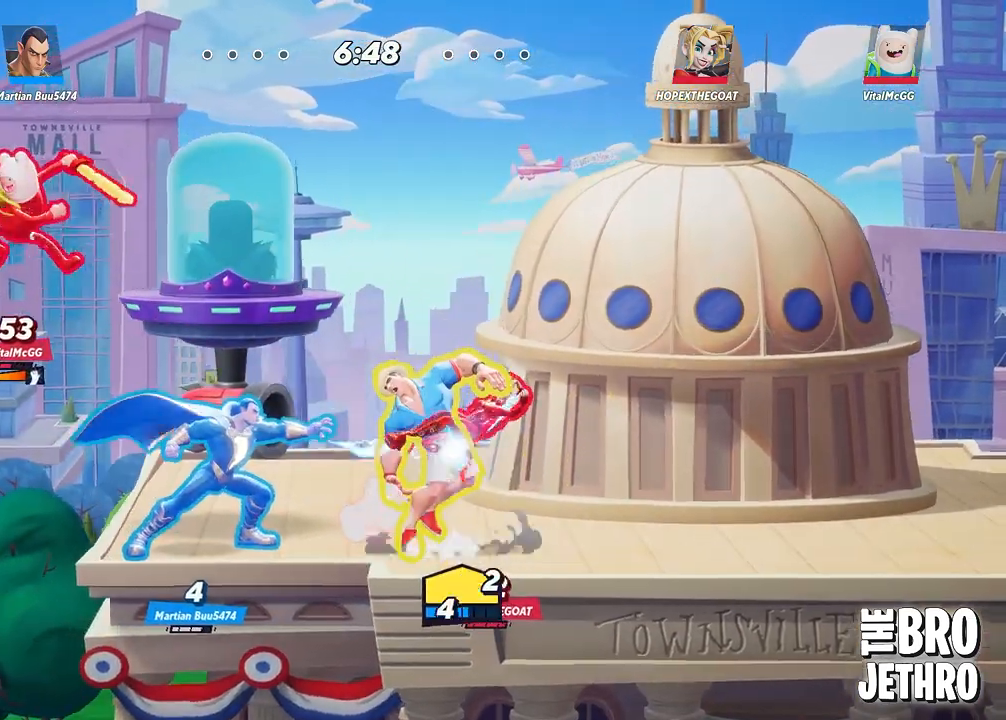
{"buttons": ["TRIANGLE"], "left_stick": "up-right", "events": [[67, "SQUARE", "up"], [200, "CIRCLE", "down"], [300, "CIRCLE", "up"], [467, "TRIANGLE", "down"]]}
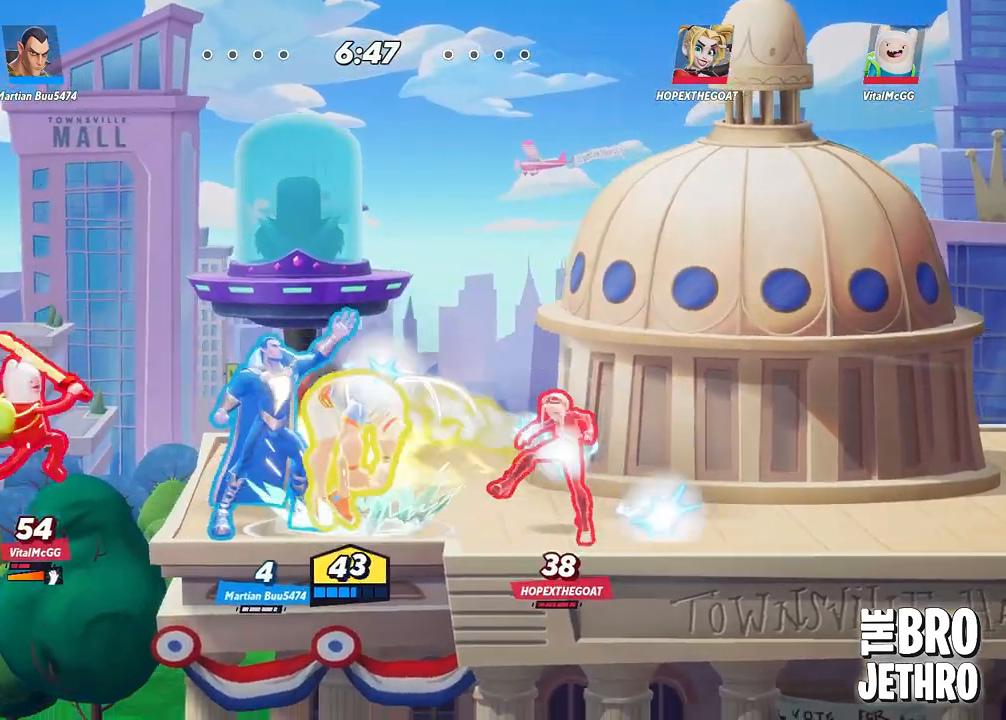
{"buttons": ["TRIANGLE"], "left_stick": "up-right", "events": [[67, "TRIANGLE", "up"], [133, "TRIANGLE", "down"], [217, "TRIANGLE", "up"], [283, "TRIANGLE", "down"], [383, "TRIANGLE", "up"], [450, "TRIANGLE", "down"]]}
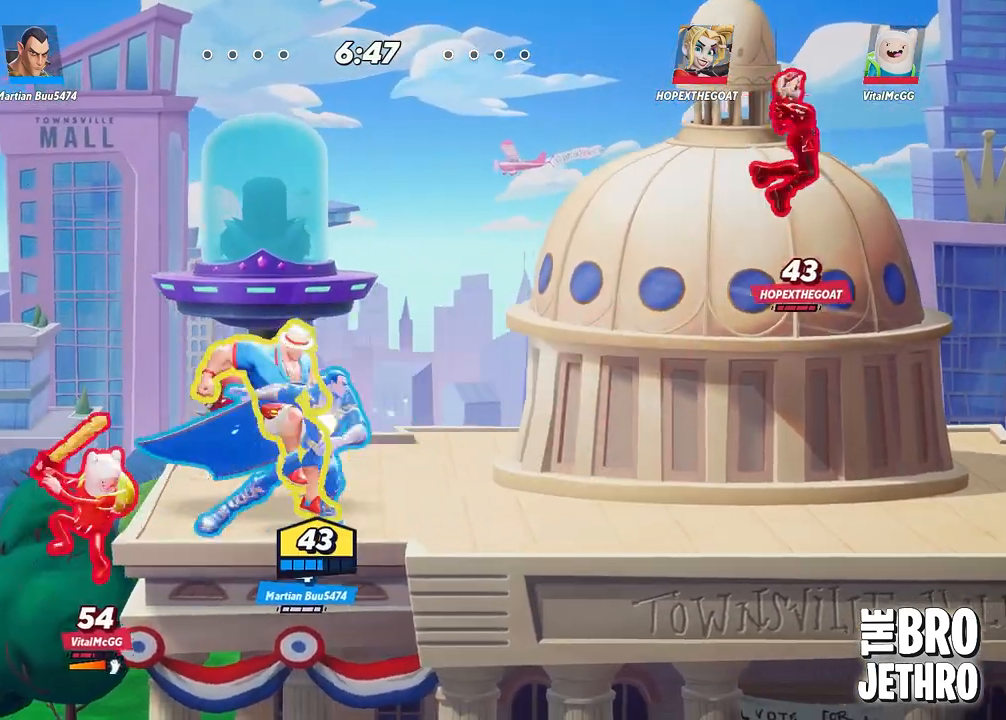
{"buttons": ["TRIANGLE"], "left_stick": "up-right", "events": [[33, "TRIANGLE", "up"], [67, "TRIANGLE", "down"]]}
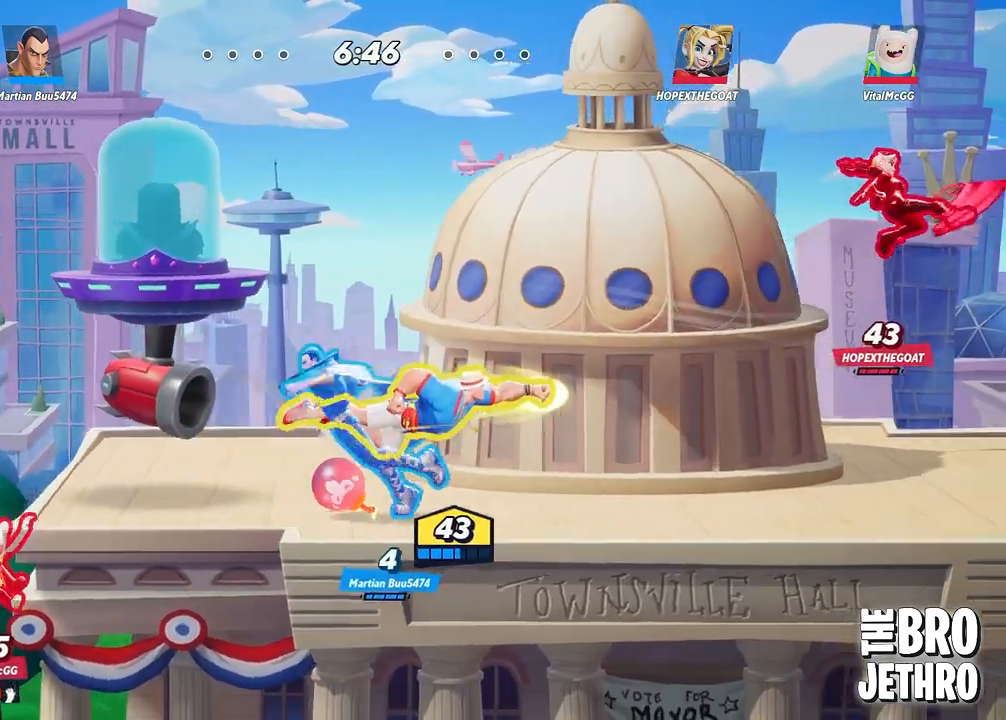
{"buttons": ["TRIANGLE"], "left_stick": "up-right", "events": []}
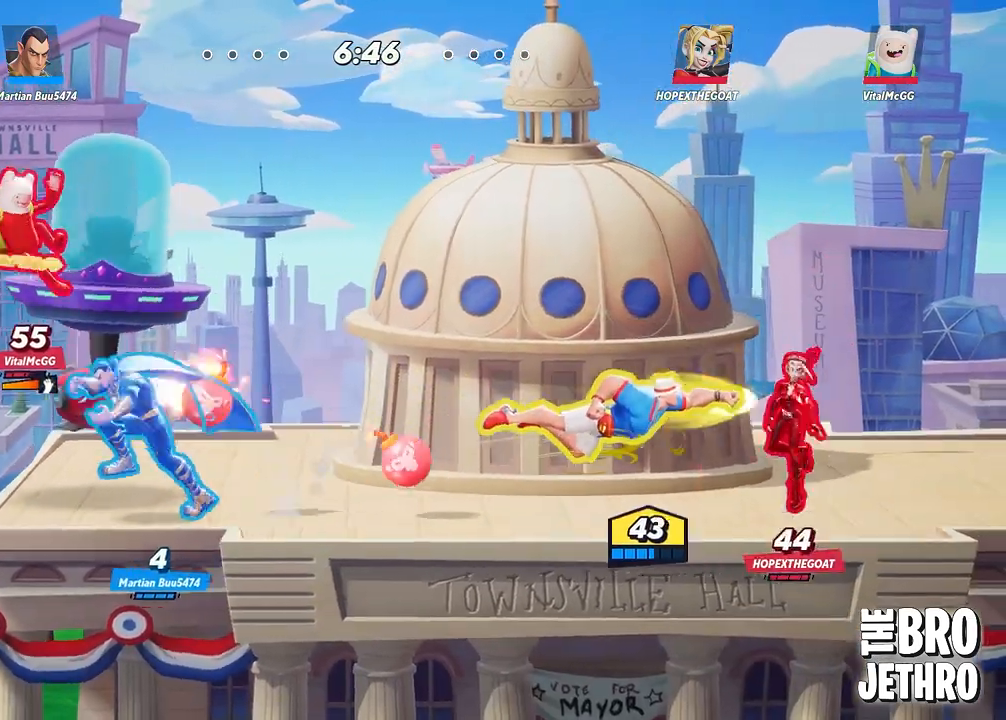
{"buttons": ["TRIANGLE"], "left_stick": "up-right", "events": [[417, "TRIANGLE", "up"], [467, "TRIANGLE", "down"]]}
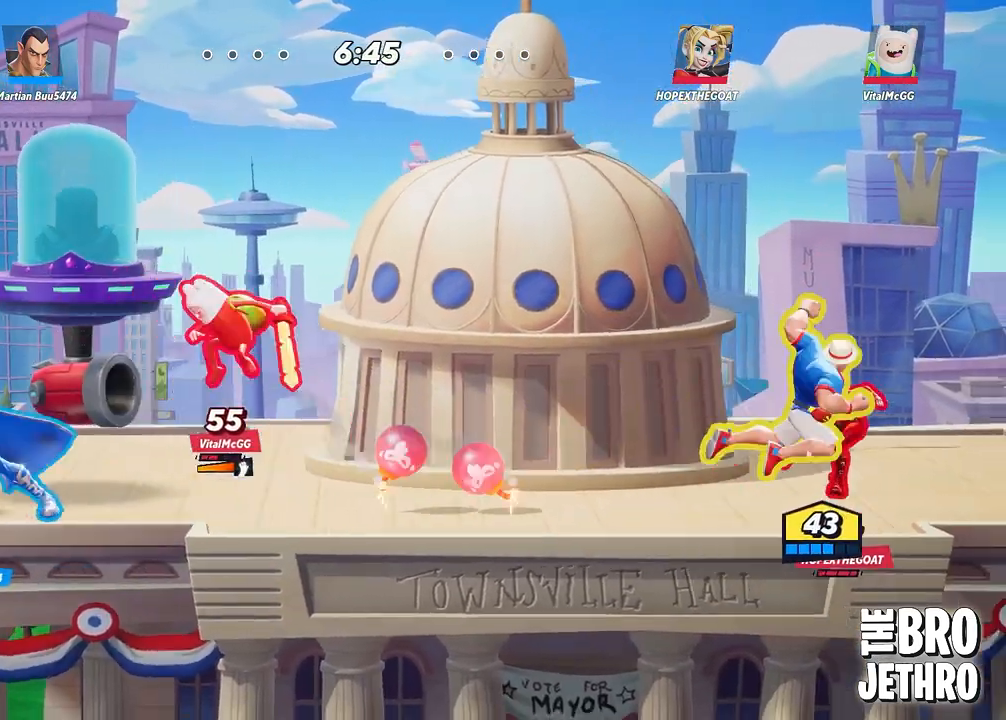
{"buttons": [], "left_stick": "up-right", "events": [[67, "TRIANGLE", "up"], [117, "TRIANGLE", "down"], [217, "TRIANGLE", "up"]]}
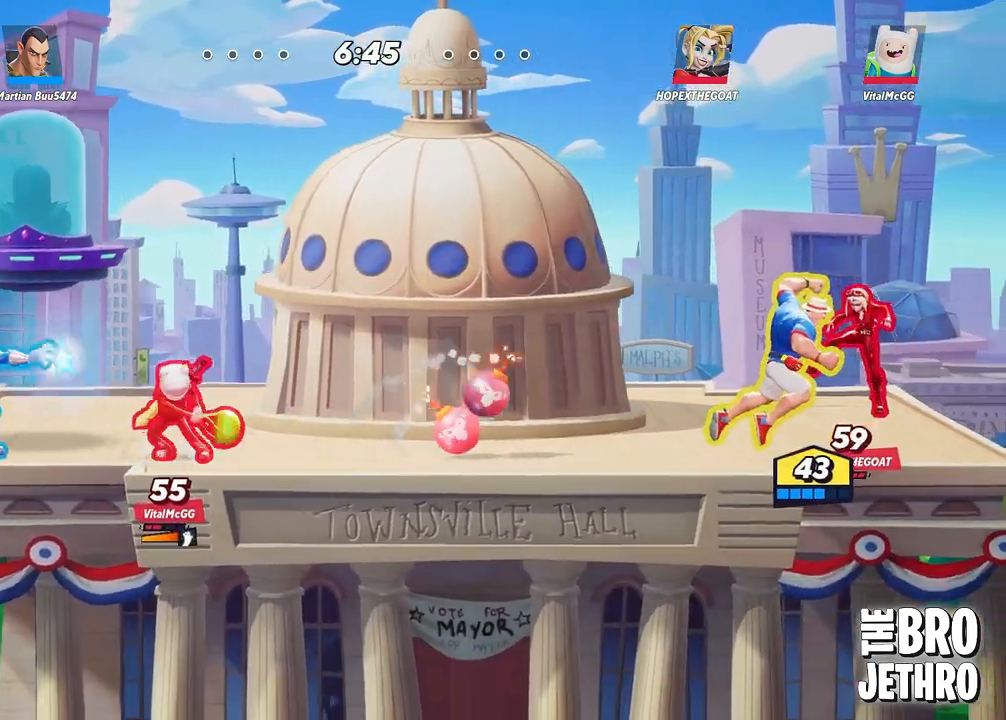
{"buttons": [], "left_stick": "left", "events": [[133, "left_stick", "left"]]}
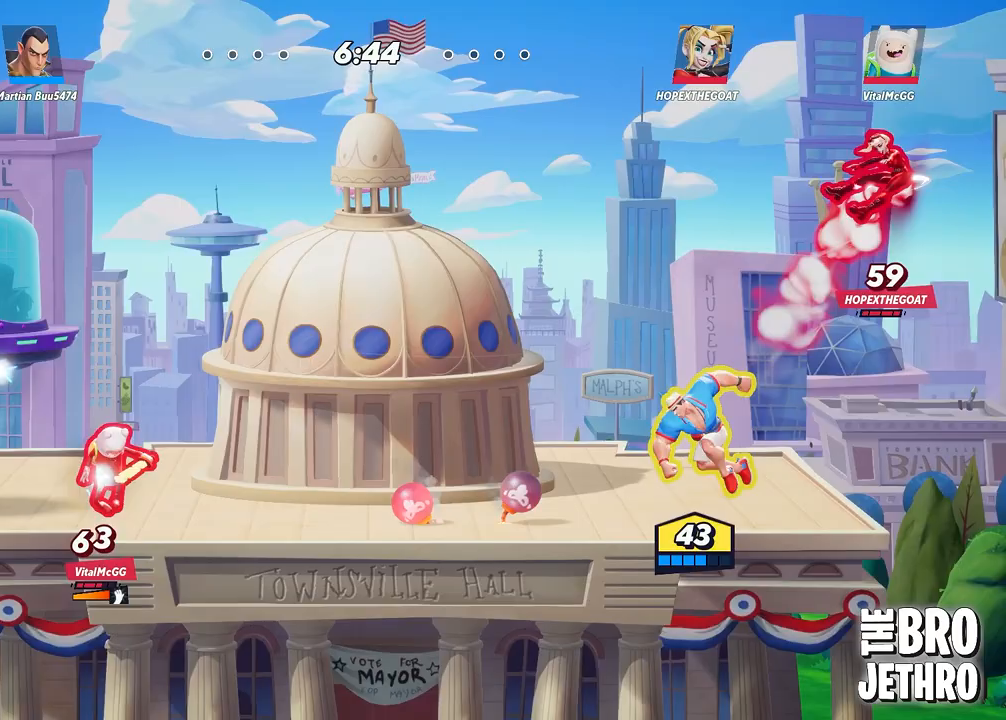
{"buttons": ["R1"], "left_stick": "left", "events": [[267, "R1", "down"], [367, "R1", "up"], [500, "R1", "down"]]}
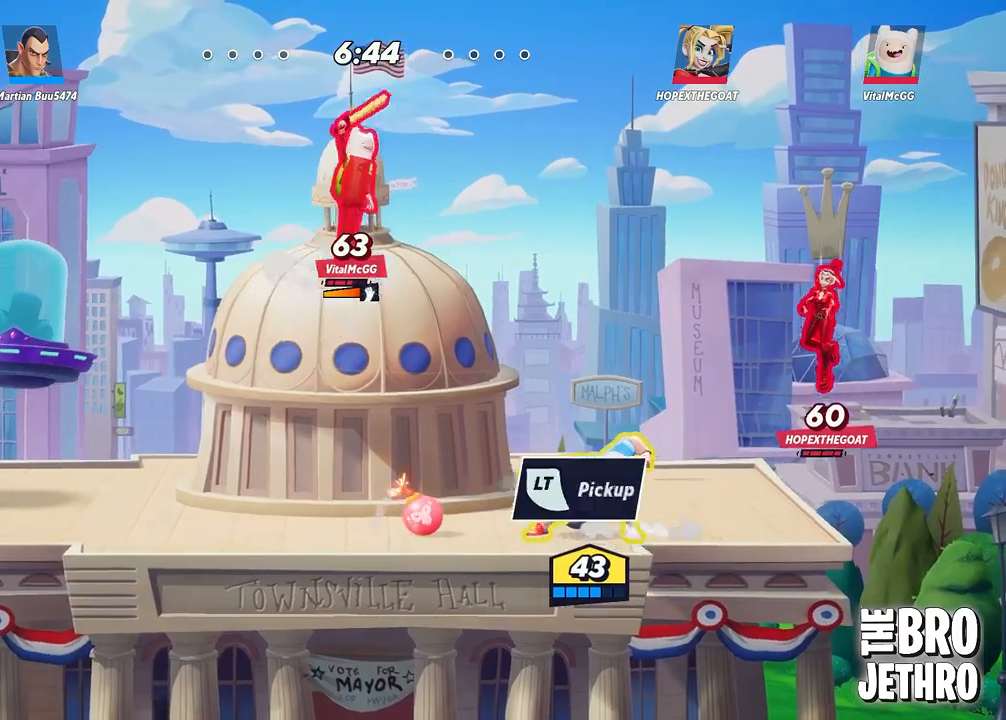
{"buttons": [], "left_stick": "left", "events": [[83, "R1", "up"], [167, "R1", "down"], [267, "R1", "up"]]}
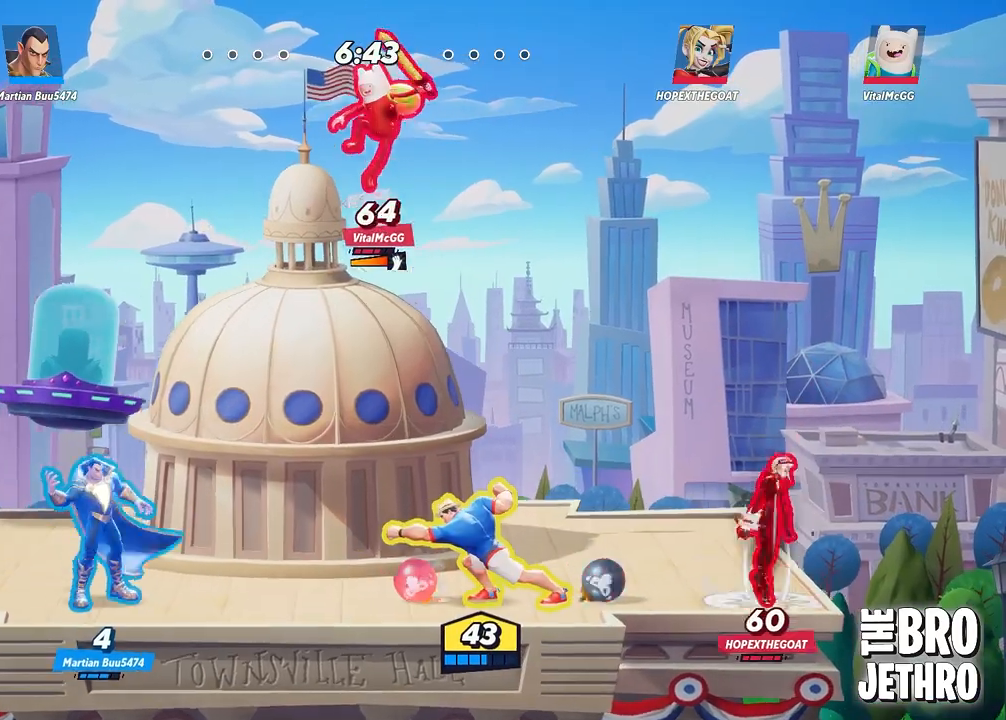
{"buttons": [], "left_stick": "right", "events": [[317, "R1", "down"], [433, "R1", "up"], [483, "left_stick", "right"]]}
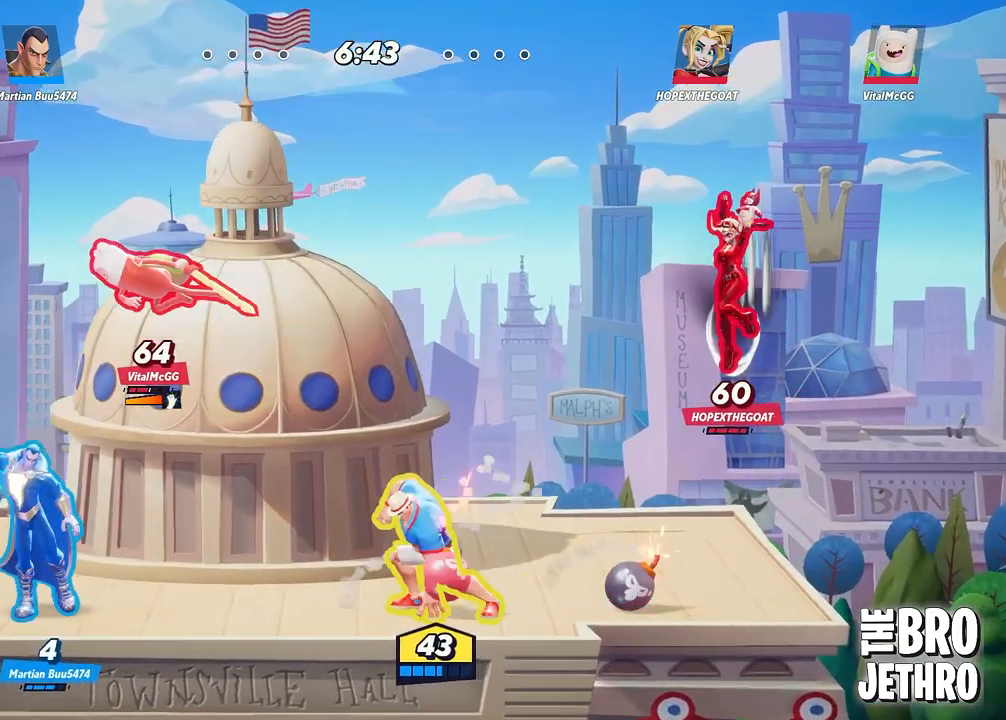
{"buttons": ["L3"], "left_stick": "right", "events": [[100, "R1", "down"], [167, "R1", "up"], [267, "R1", "down"], [317, "L3", "down"], [317, "R1", "up"], [383, "R1", "down"], [467, "R1", "up"]]}
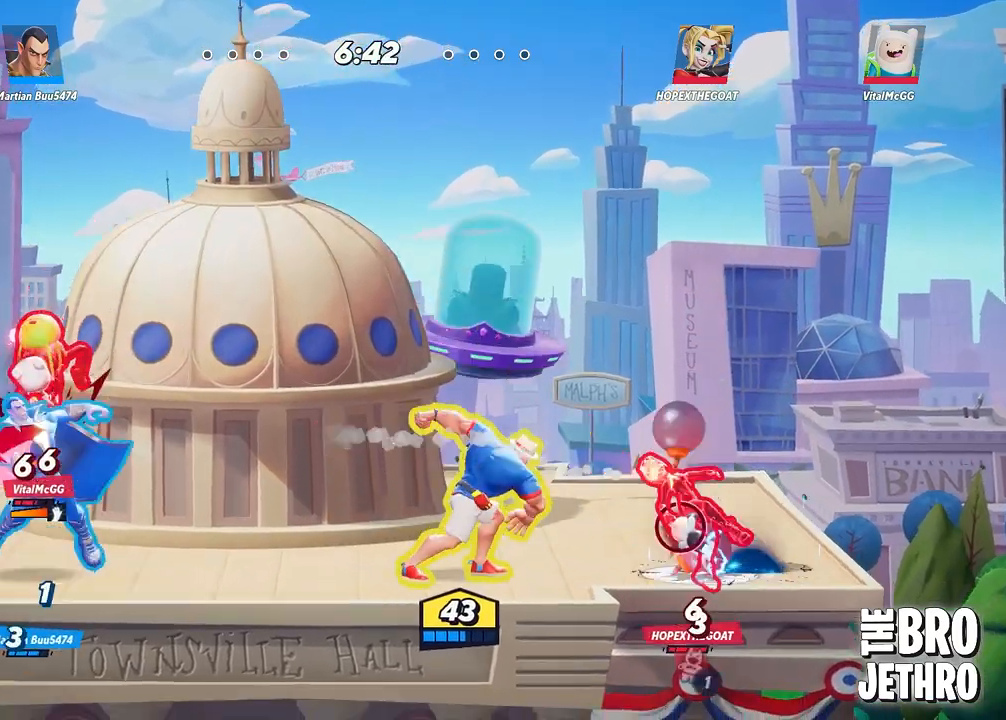
{"buttons": ["R1"], "left_stick": "right", "events": [[250, "L3", "up"], [433, "R1", "down"]]}
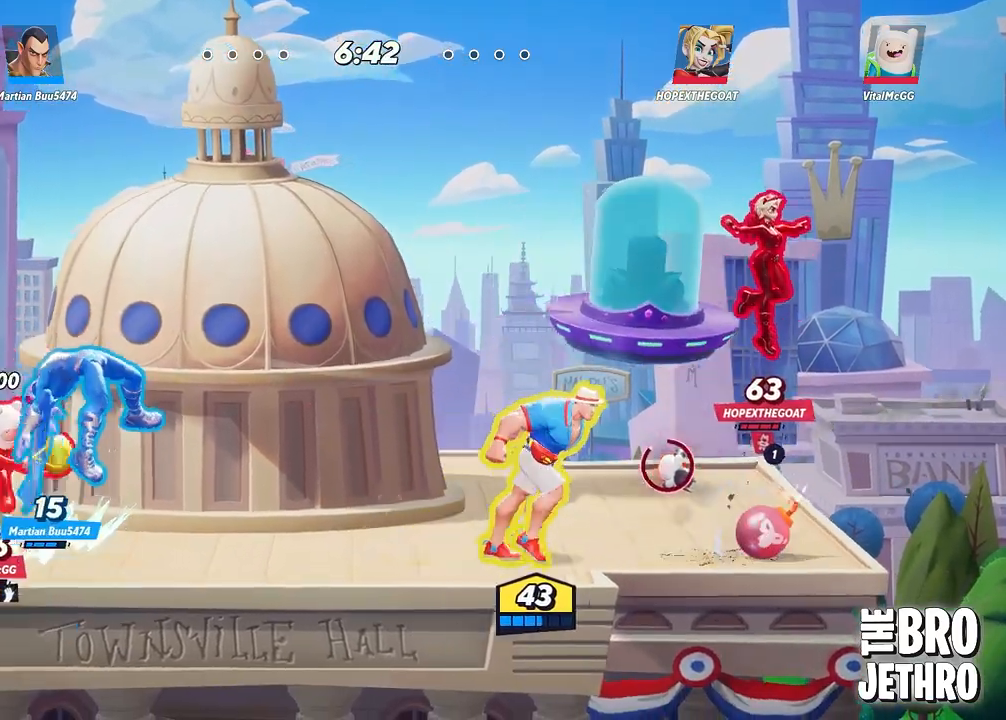
{"buttons": [], "left_stick": "right", "events": [[33, "R1", "up"], [100, "R1", "down"], [167, "R1", "up"], [250, "R1", "down"], [317, "R1", "up"], [400, "R1", "down"], [483, "R1", "up"]]}
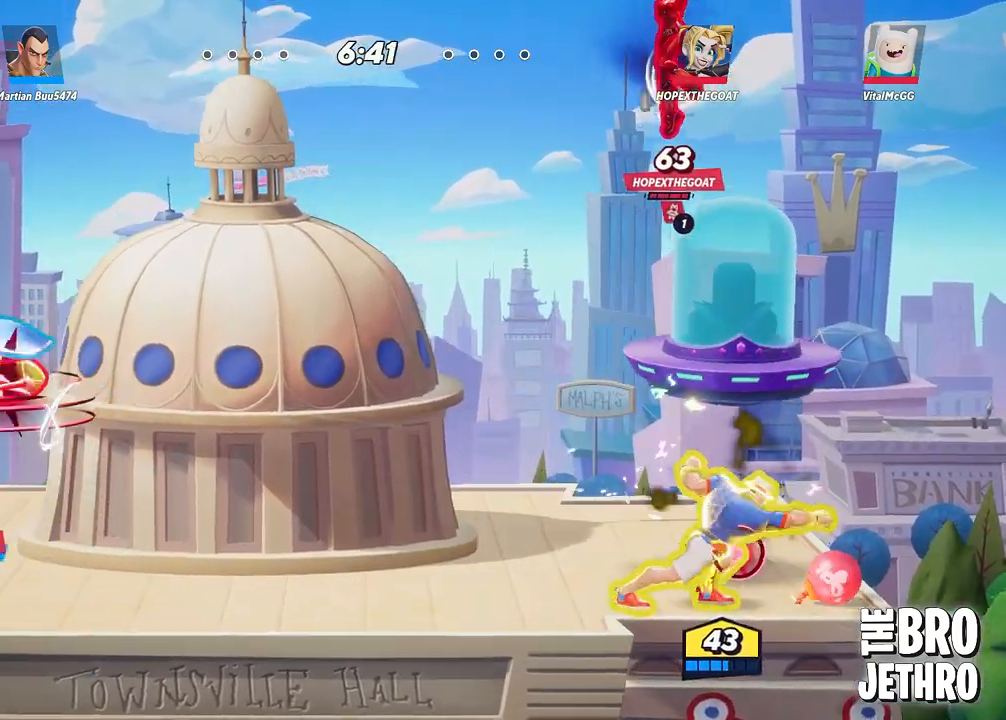
{"buttons": [], "left_stick": "up-right", "events": [[33, "left_stick", "left"], [250, "left_stick", "up-right"]]}
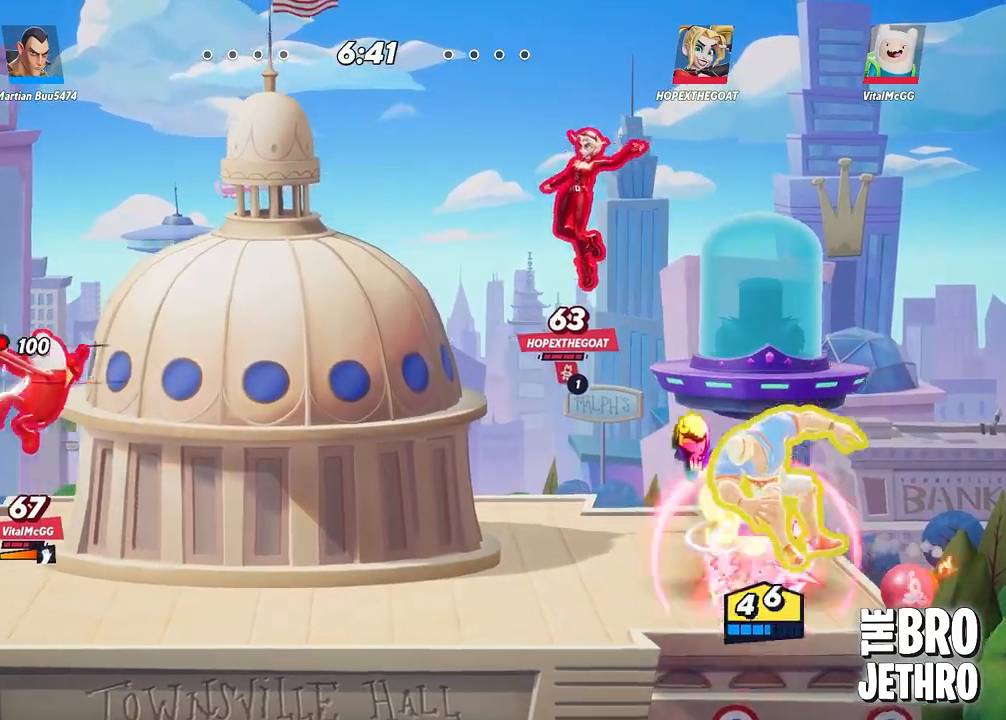
{"buttons": ["CIRCLE"], "left_stick": "left", "events": [[283, "L3", "down"], [317, "R1", "down"], [317, "left_stick", "left"], [333, "L3", "up"], [400, "R1", "up"], [433, "CIRCLE", "down"]]}
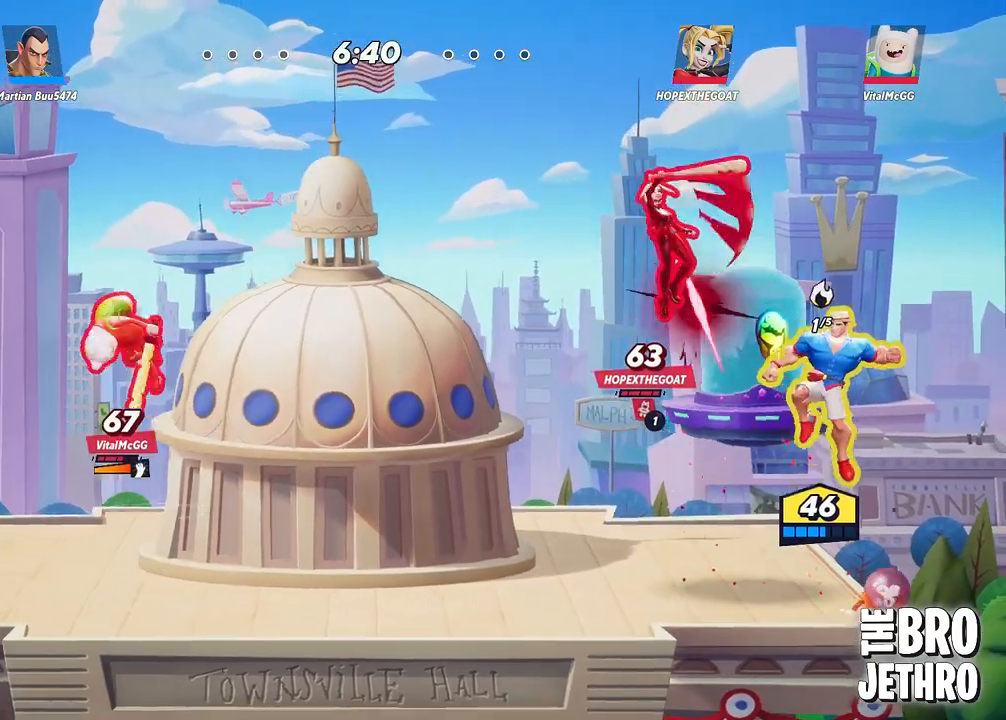
{"buttons": [], "left_stick": "down", "events": [[50, "CIRCLE", "up"], [100, "R1", "down"], [167, "L3", "down"], [167, "R1", "up"], [250, "R1", "down"], [333, "R1", "up"], [400, "R1", "down"], [433, "left_stick", "down"], [450, "L3", "up"], [483, "R1", "up"]]}
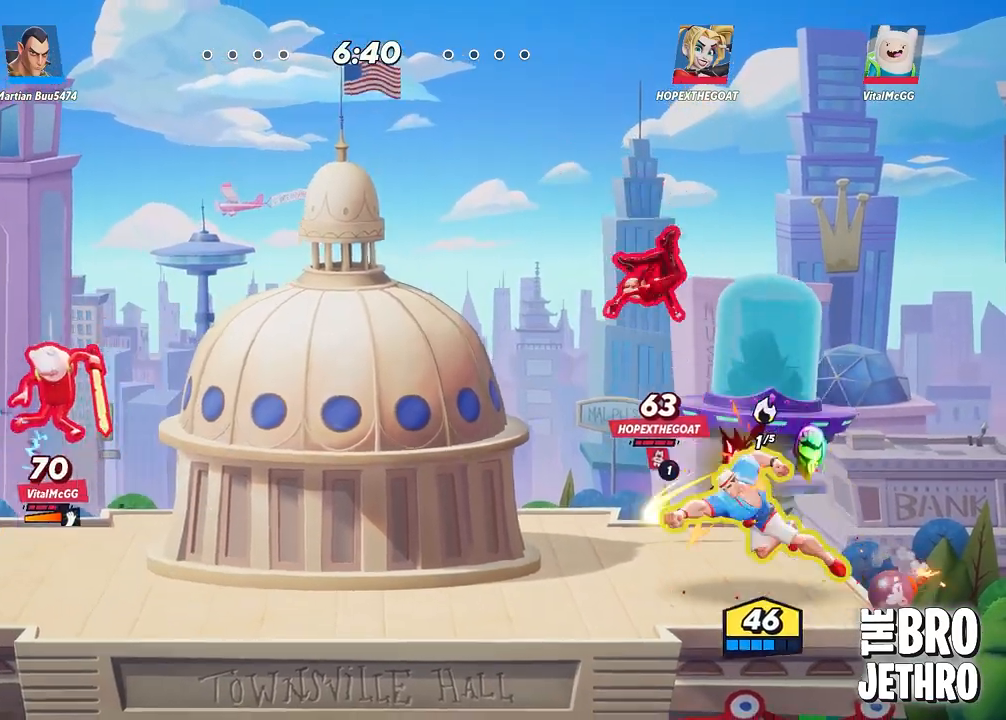
{"buttons": ["R1"], "left_stick": "right", "events": [[17, "left_stick", "right"], [50, "R1", "down"], [133, "R1", "up"], [450, "R1", "down"]]}
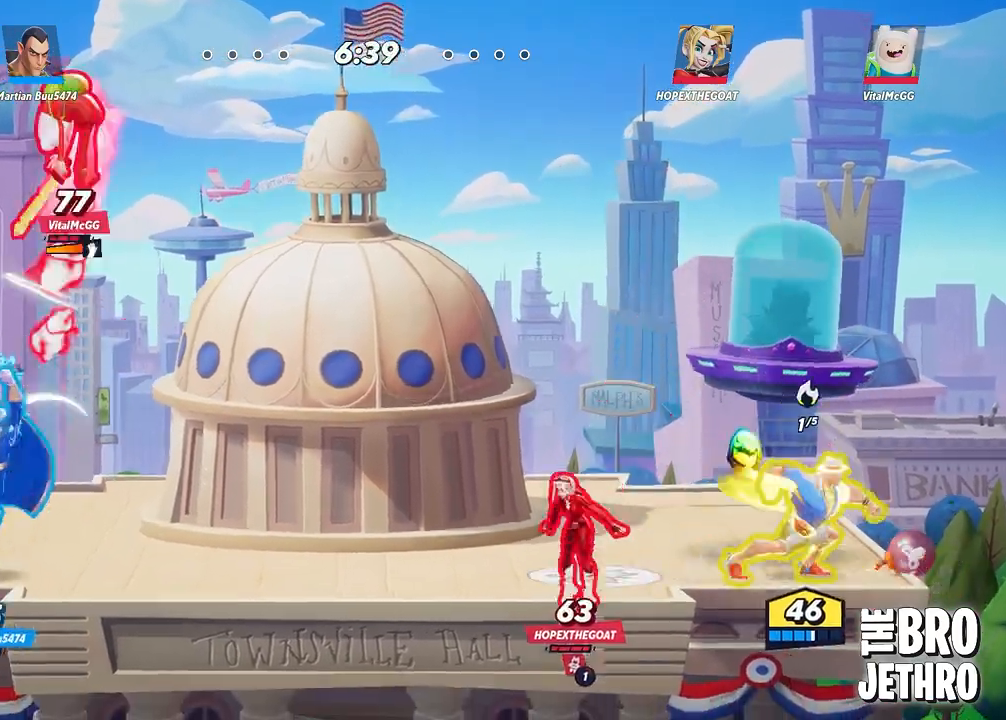
{"buttons": [], "left_stick": "left", "events": [[83, "R1", "up"], [150, "L3", "down"], [183, "left_stick", "left"], [217, "L3", "up"], [350, "R1", "down"], [467, "R1", "up"]]}
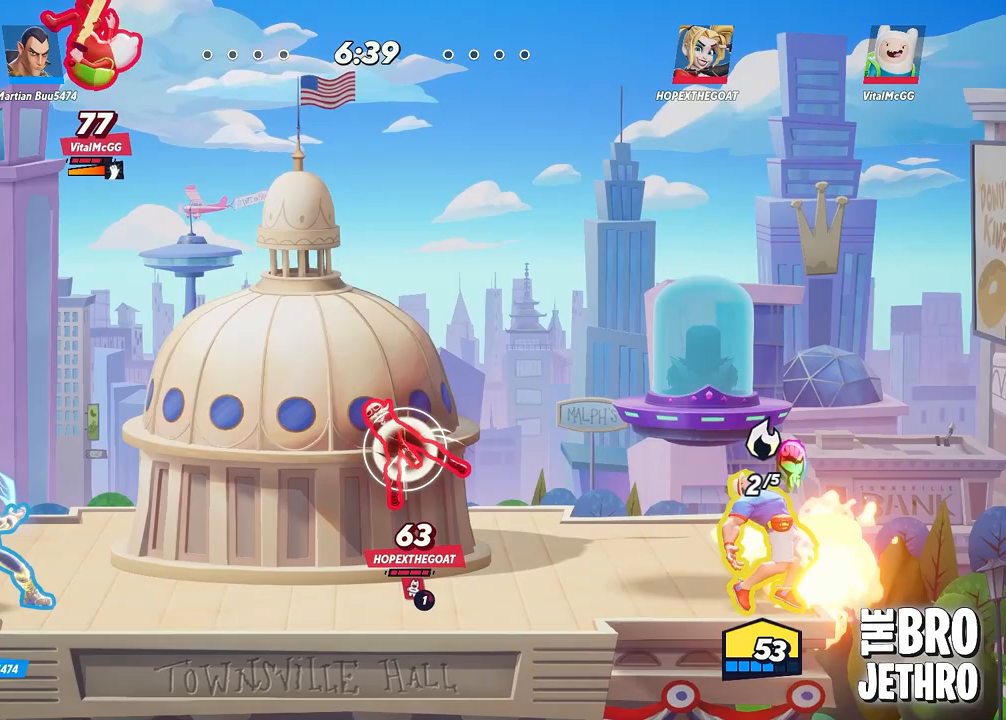
{"buttons": [], "left_stick": "left", "events": [[50, "R1", "down"], [133, "R1", "up"], [233, "R1", "down"], [333, "R1", "up"]]}